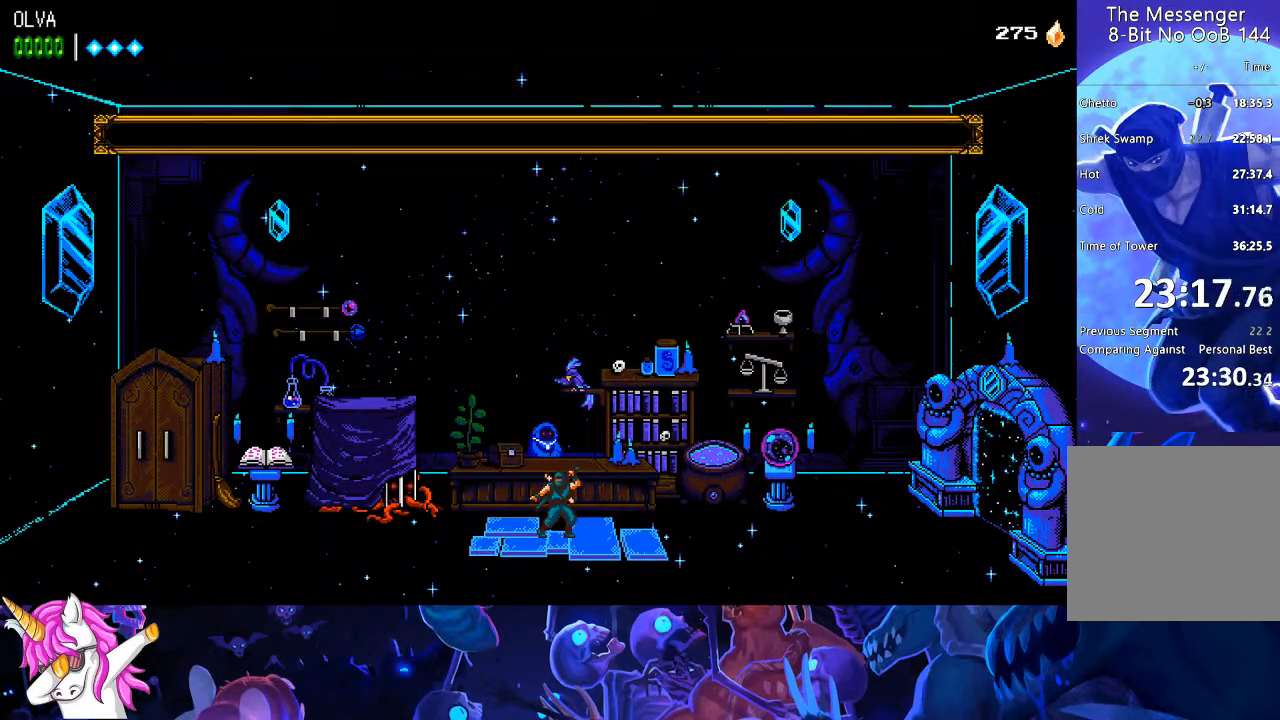
Gameplay with a controller (PlayStation layout); each line is a JSON object with the inputs held at the frame after it. "events" lists button and stick changes between this image and that frame as [ms after this image, input, new state], when the widget could be followed in between.
{"buttons": ["CROSS", "CIRCLE"], "left_stick": "center", "right_stick": "center", "events": []}
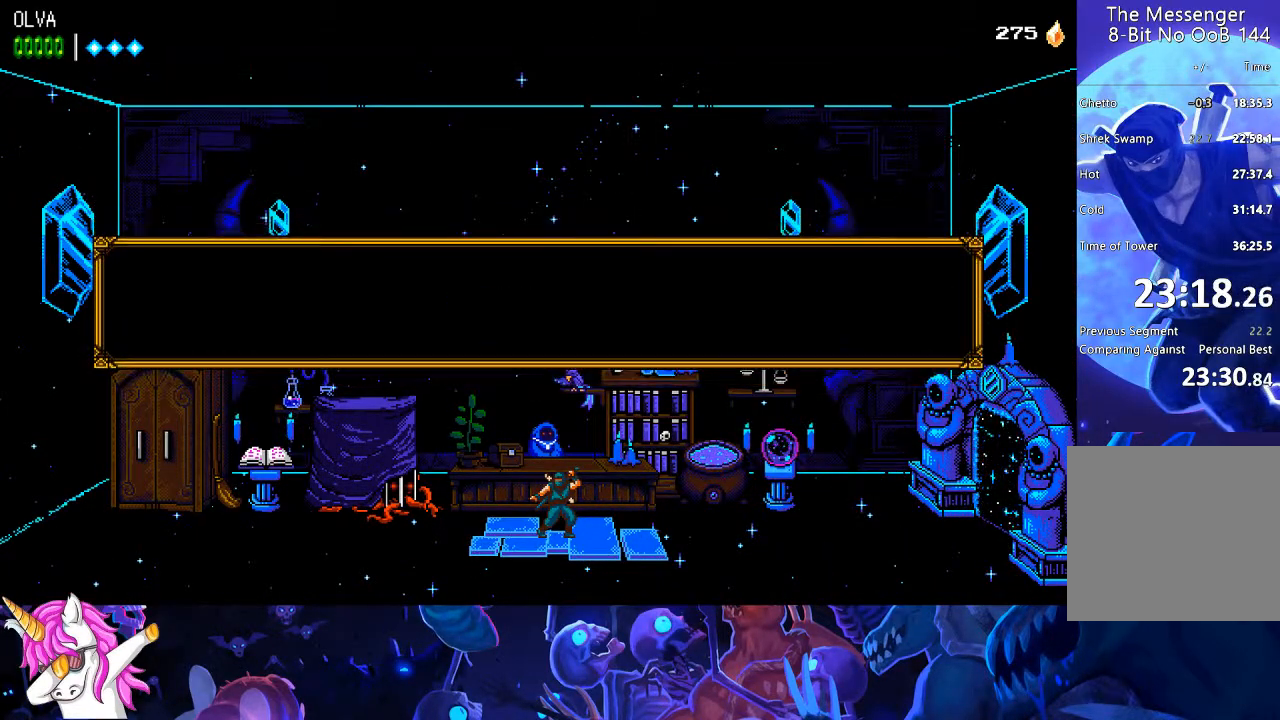
{"buttons": ["CROSS", "CIRCLE"], "left_stick": "center", "right_stick": "center", "events": []}
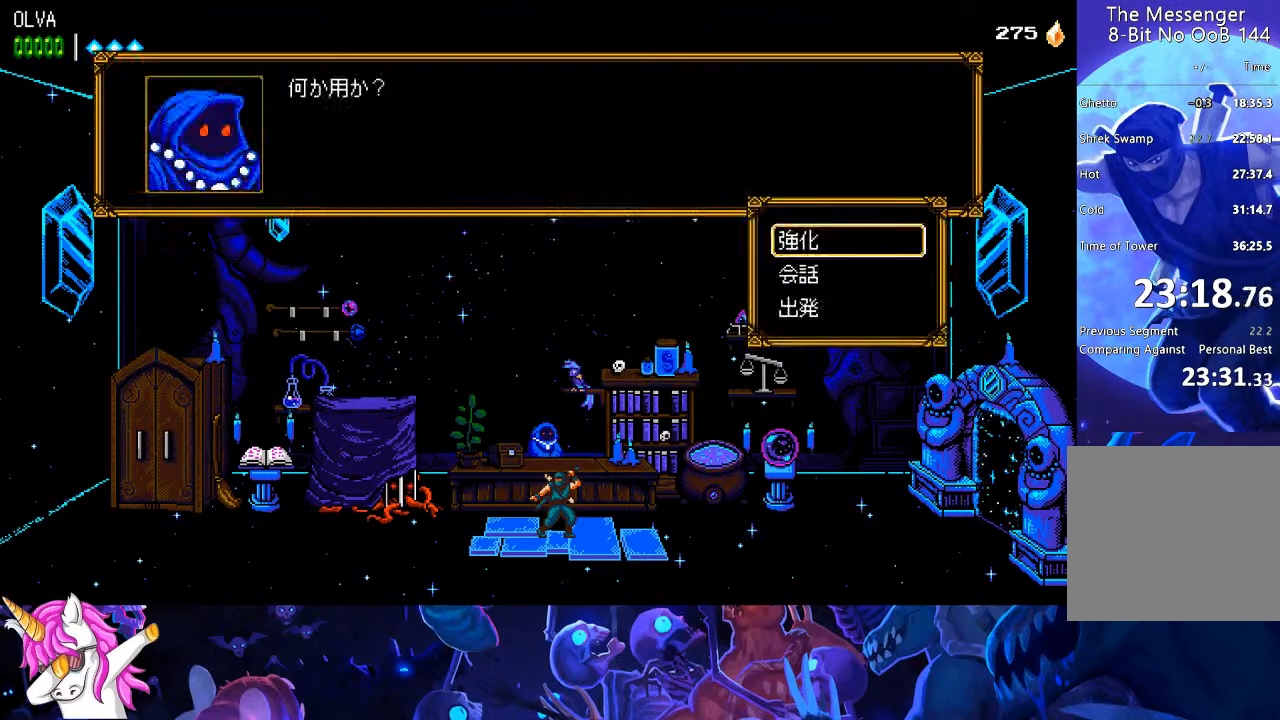
{"buttons": [], "left_stick": "center", "right_stick": "center", "events": [[67, "CROSS", "up"], [83, "CIRCLE", "up"], [217, "CROSS", "down"], [333, "CROSS", "up"]]}
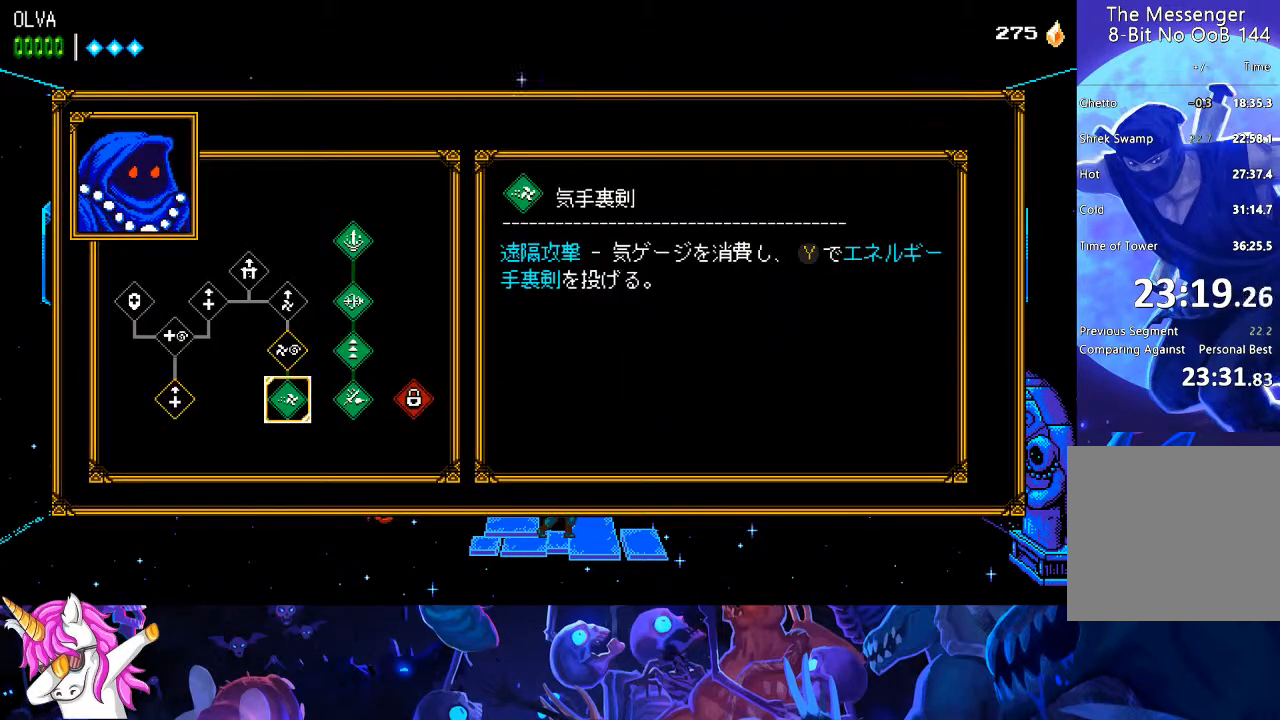
{"buttons": ["CROSS"], "left_stick": "center", "right_stick": "center", "events": [[100, "DPAD_LEFT", "down"], [217, "DPAD_LEFT", "up"], [283, "CROSS", "down"], [383, "DPAD_UP", "down"], [400, "CROSS", "up"], [500, "CROSS", "down"], [500, "DPAD_UP", "up"]]}
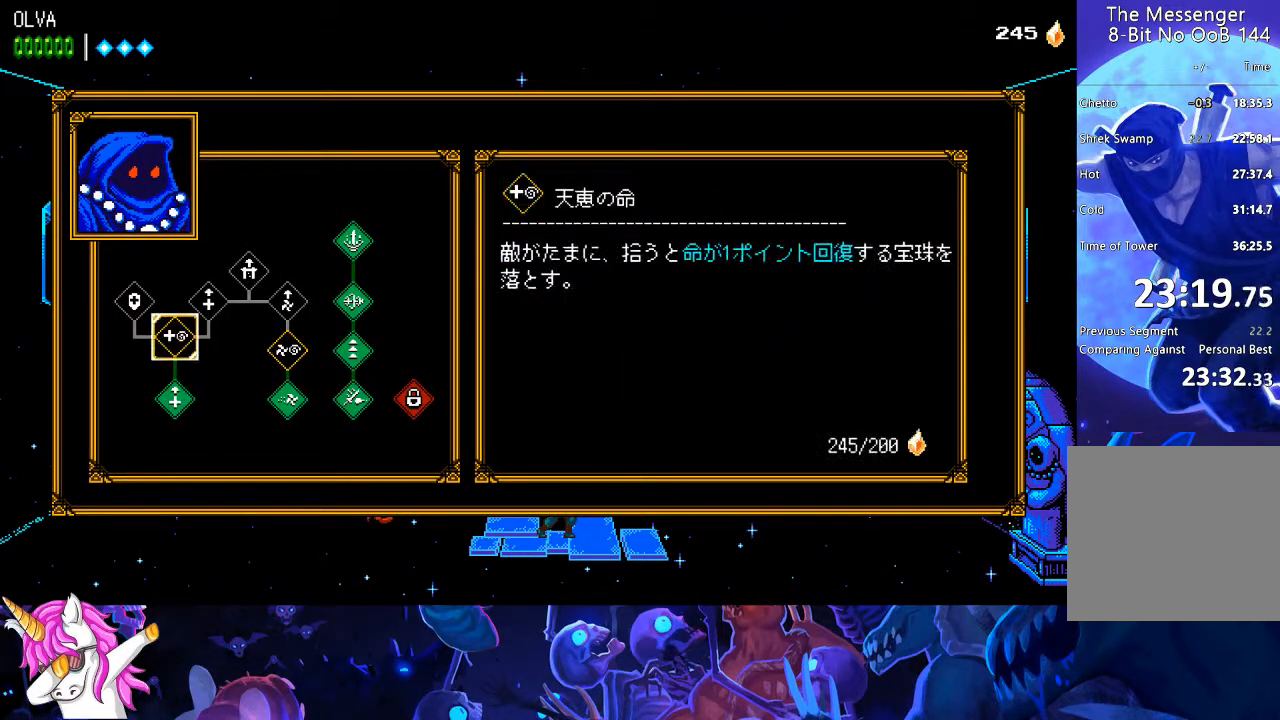
{"buttons": ["CROSS", "CIRCLE", "DPAD_RIGHT"], "left_stick": "center", "right_stick": "center", "events": [[100, "left_stick", "down-left"], [167, "CIRCLE", "down"], [167, "R1", "down"], [233, "DPAD_RIGHT", "down"], [283, "R1", "up"], [367, "R1", "down"], [367, "left_stick", "center"], [450, "R1", "up"]]}
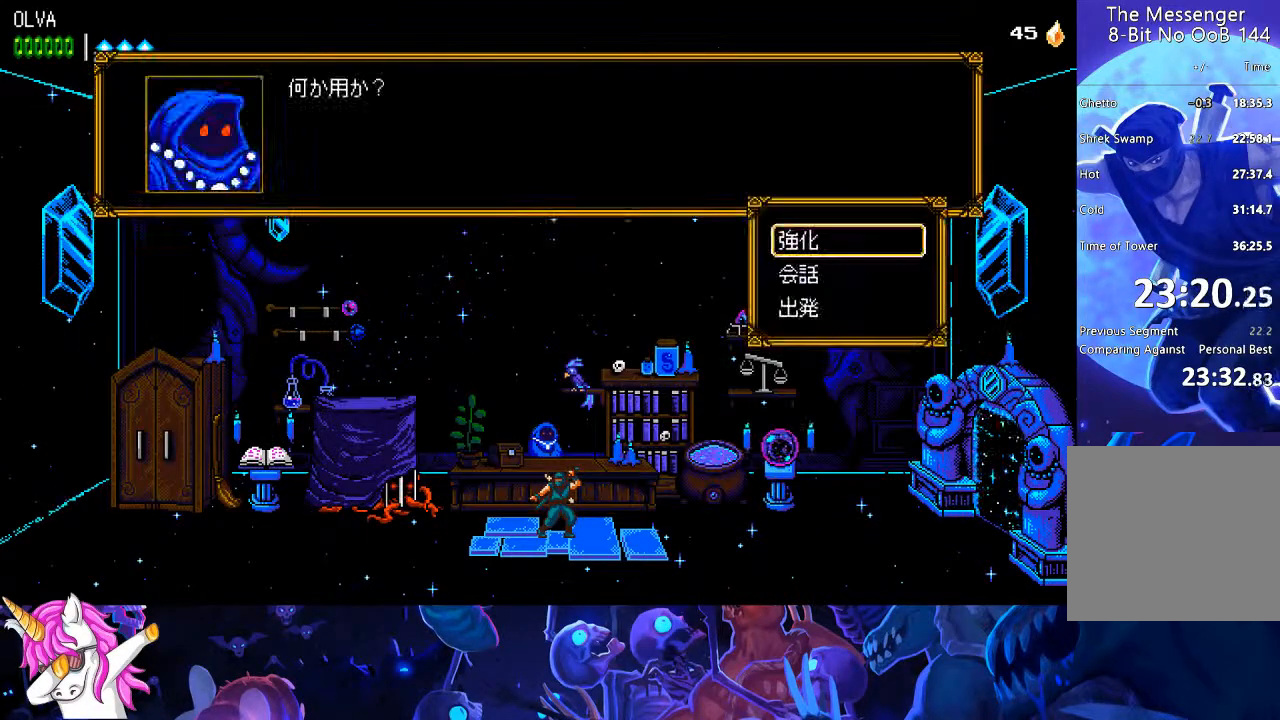
{"buttons": ["CROSS", "CIRCLE", "R1", "DPAD_RIGHT"], "left_stick": "center", "right_stick": "center", "events": [[50, "R1", "down"], [117, "R1", "up"], [200, "R1", "down"], [267, "R1", "up"], [350, "R1", "down"], [433, "R1", "up"], [500, "R1", "down"]]}
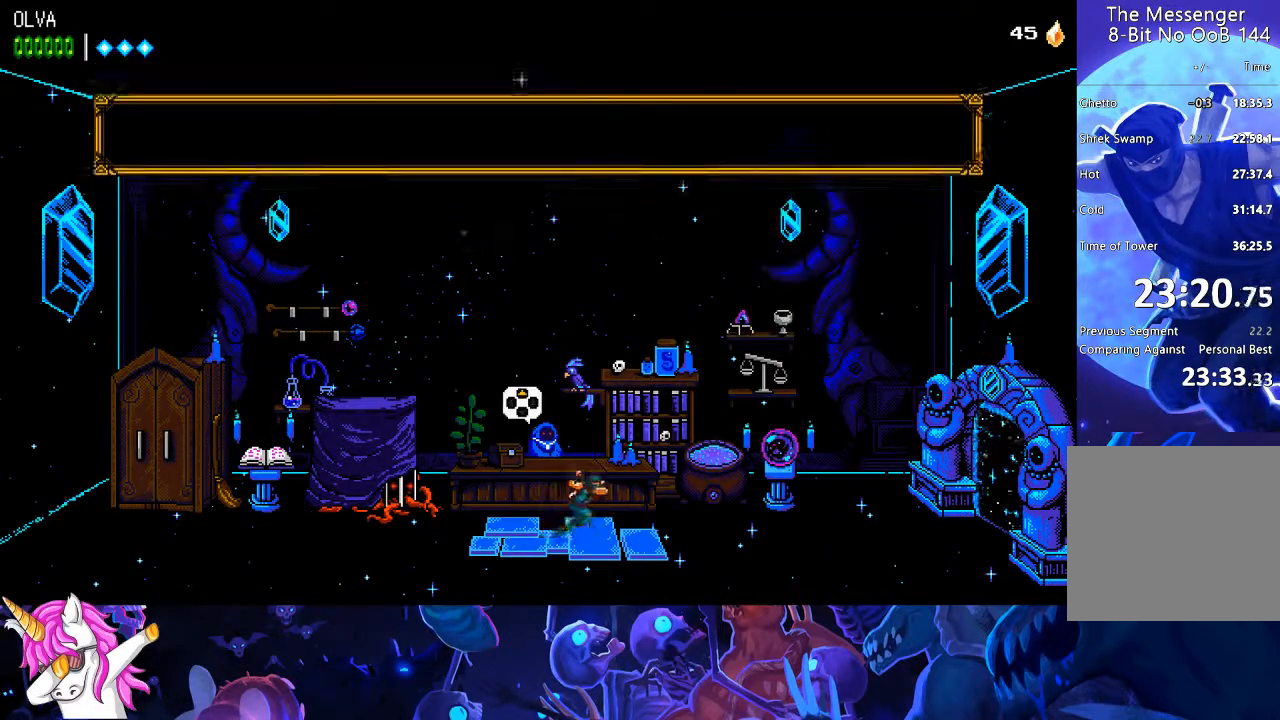
{"buttons": ["DPAD_RIGHT"], "left_stick": "center", "right_stick": "center", "events": [[100, "R1", "up"], [133, "CIRCLE", "up"], [167, "right_stick", "up"], [200, "CROSS", "up"], [383, "right_stick", "center"]]}
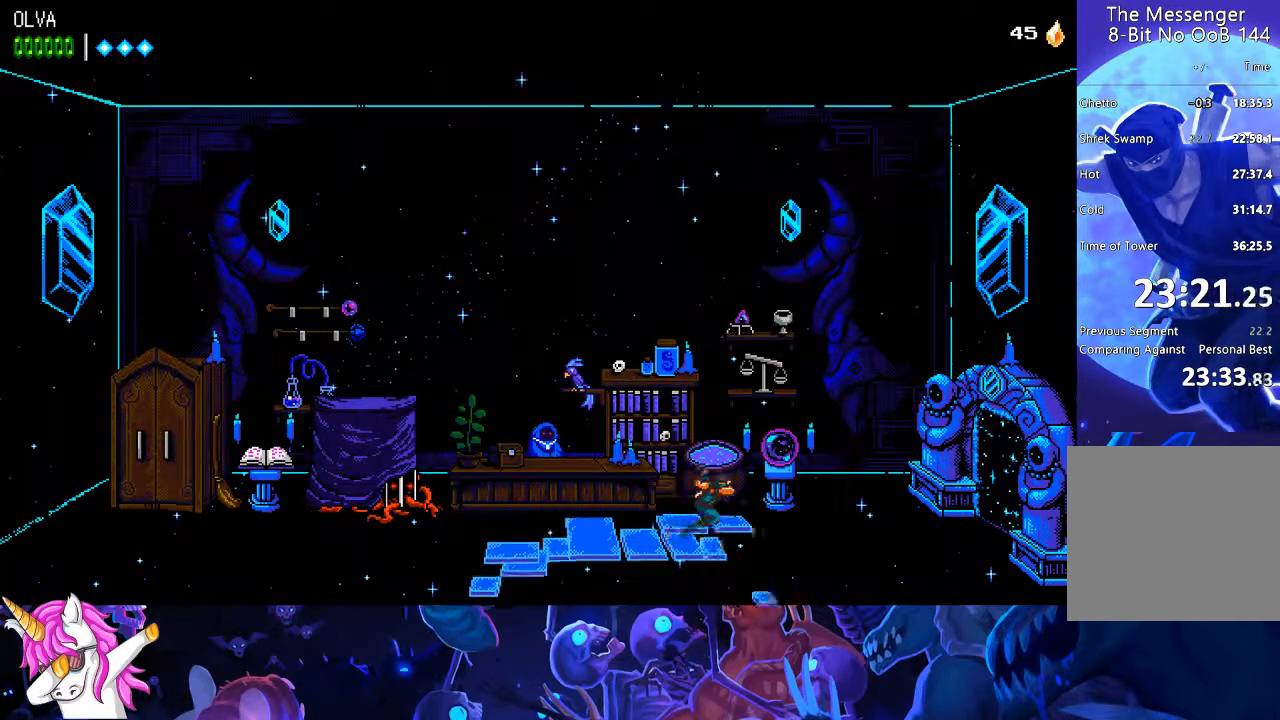
{"buttons": ["DPAD_RIGHT"], "left_stick": "center", "right_stick": "center", "events": []}
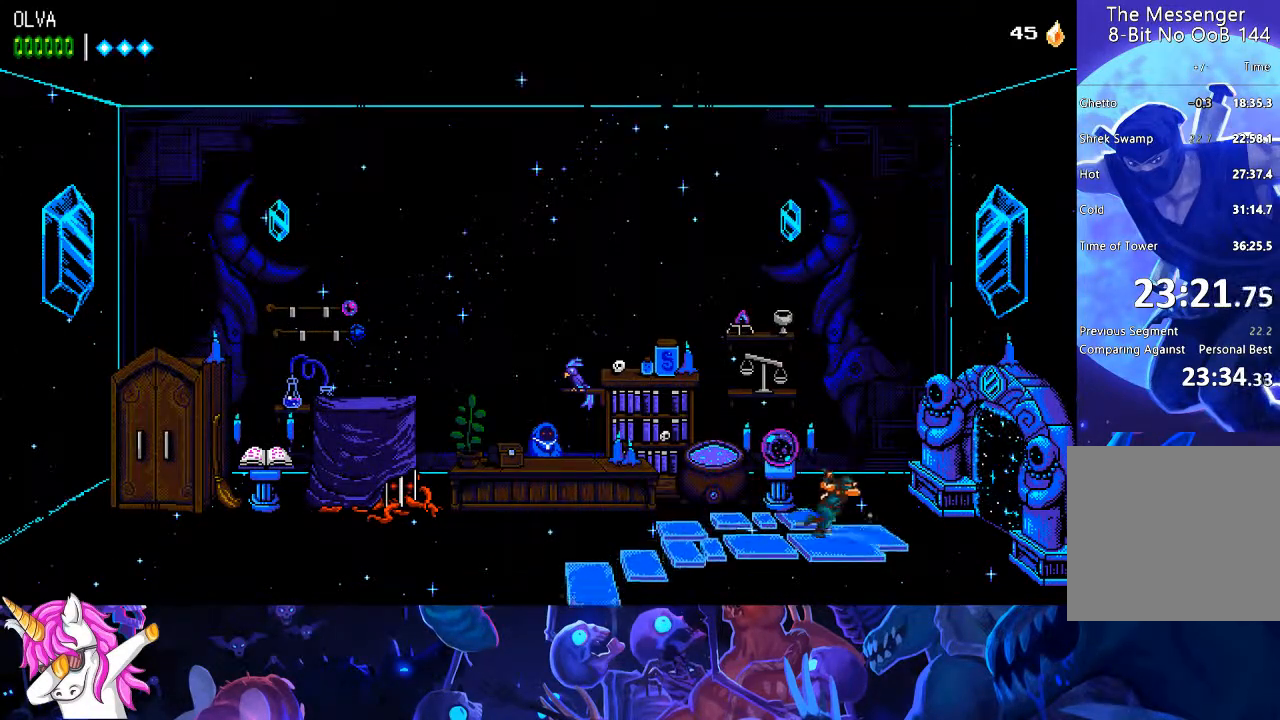
{"buttons": ["DPAD_RIGHT"], "left_stick": "center", "right_stick": "center", "events": []}
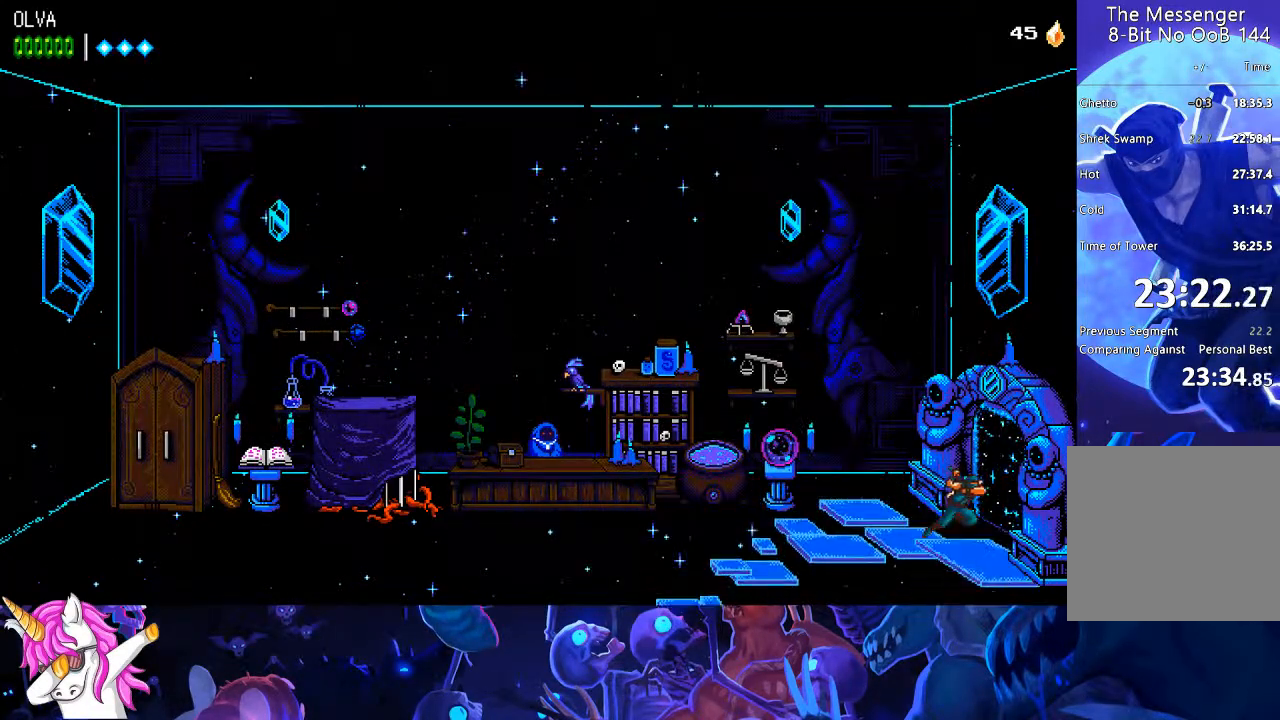
{"buttons": ["DPAD_RIGHT"], "left_stick": "center", "right_stick": "center", "events": []}
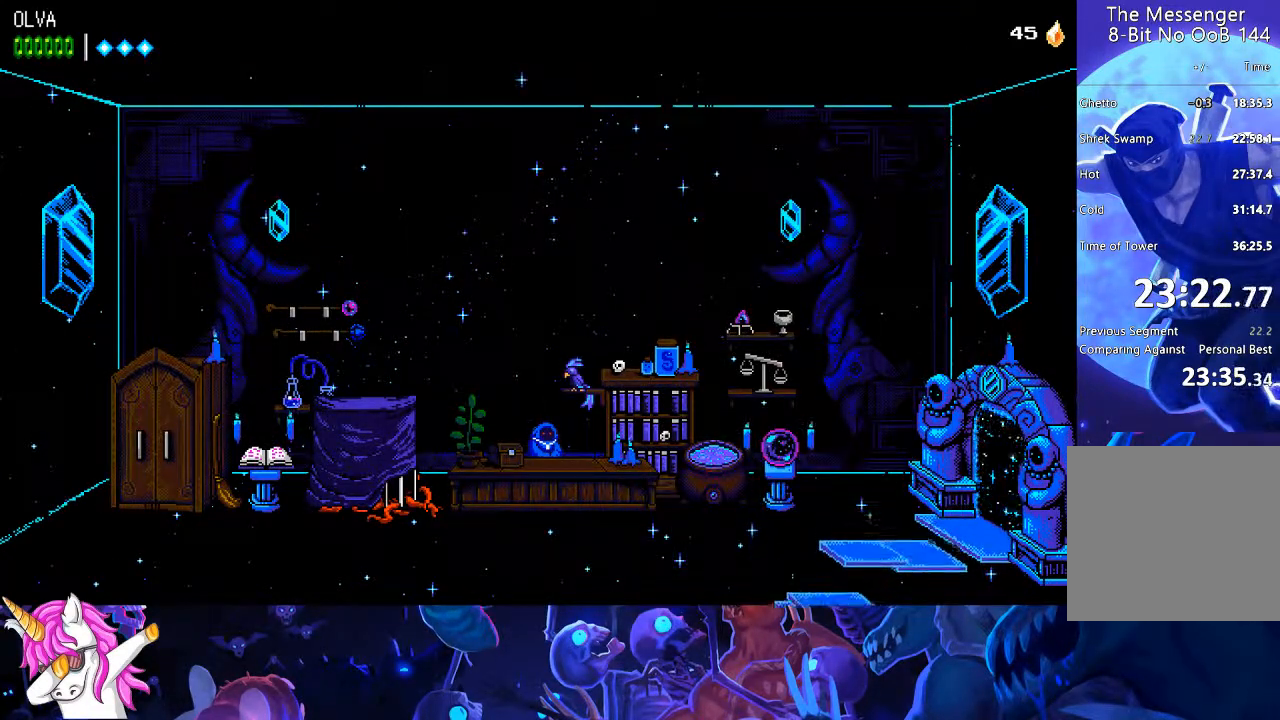
{"buttons": ["DPAD_RIGHT"], "left_stick": "center", "right_stick": "center", "events": []}
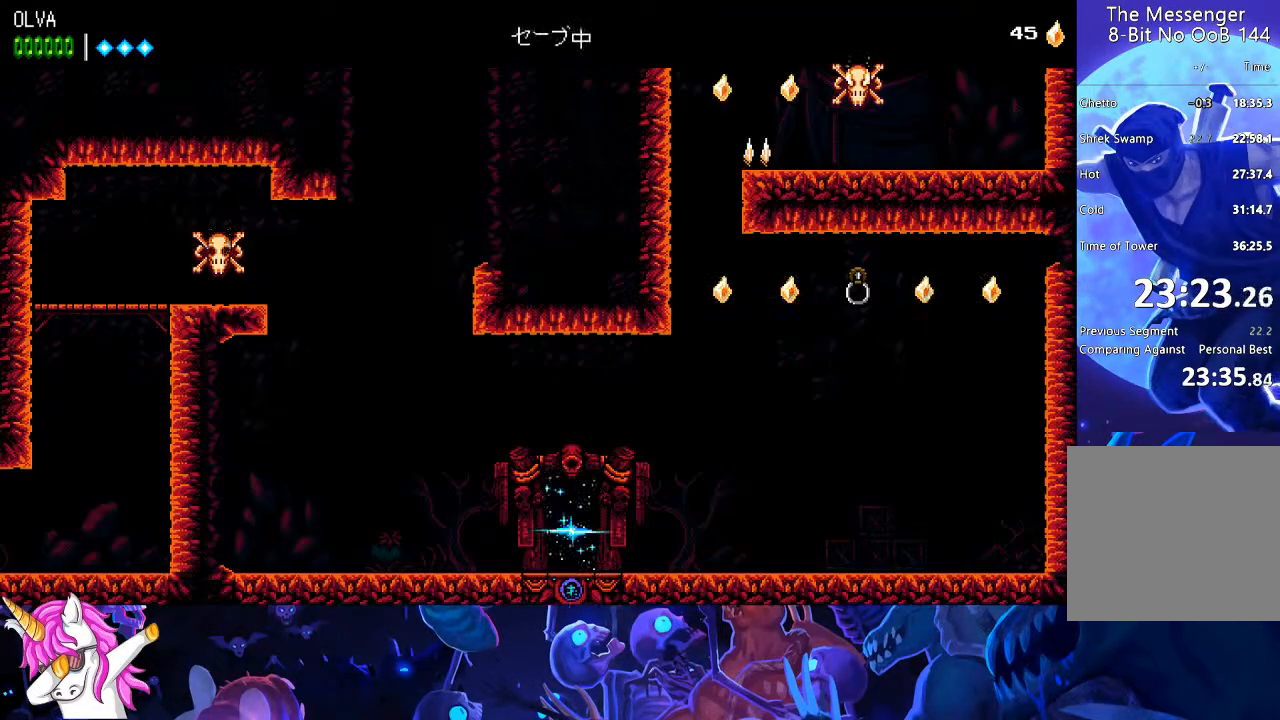
{"buttons": ["DPAD_RIGHT"], "left_stick": "center", "right_stick": "center", "events": []}
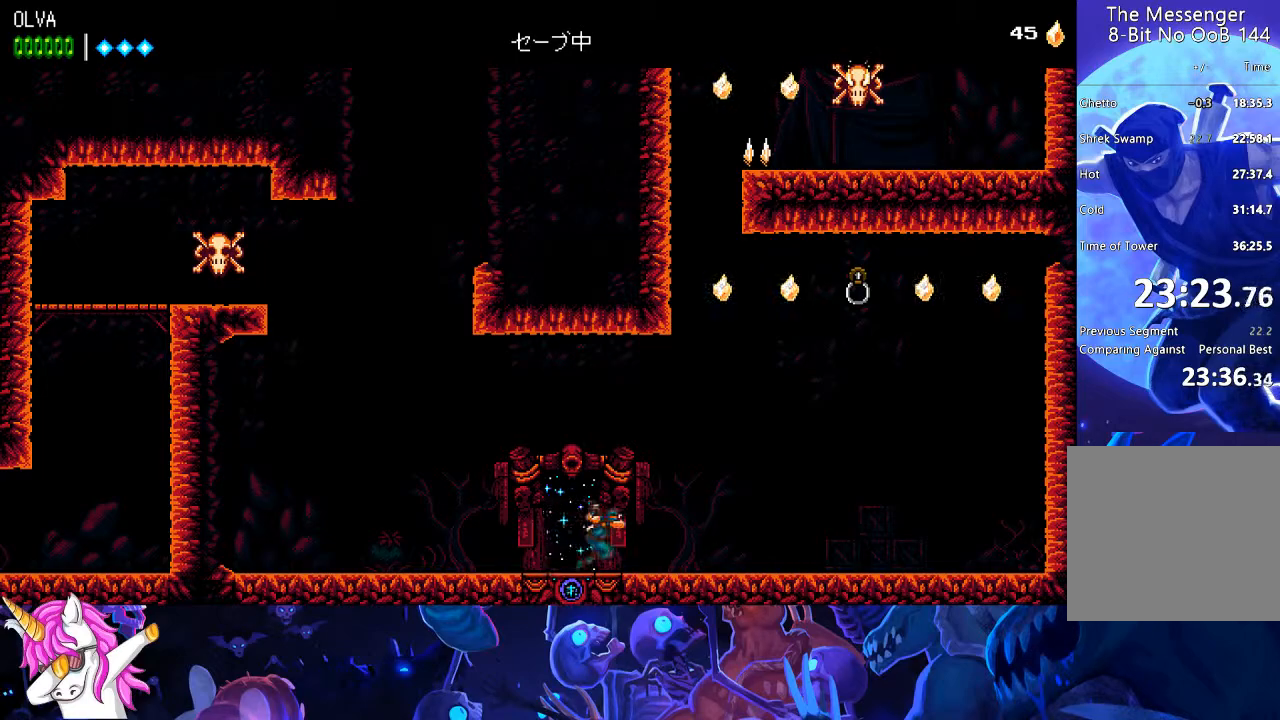
{"buttons": ["CROSS", "DPAD_RIGHT"], "left_stick": "center", "right_stick": "center", "events": [[433, "CROSS", "down"]]}
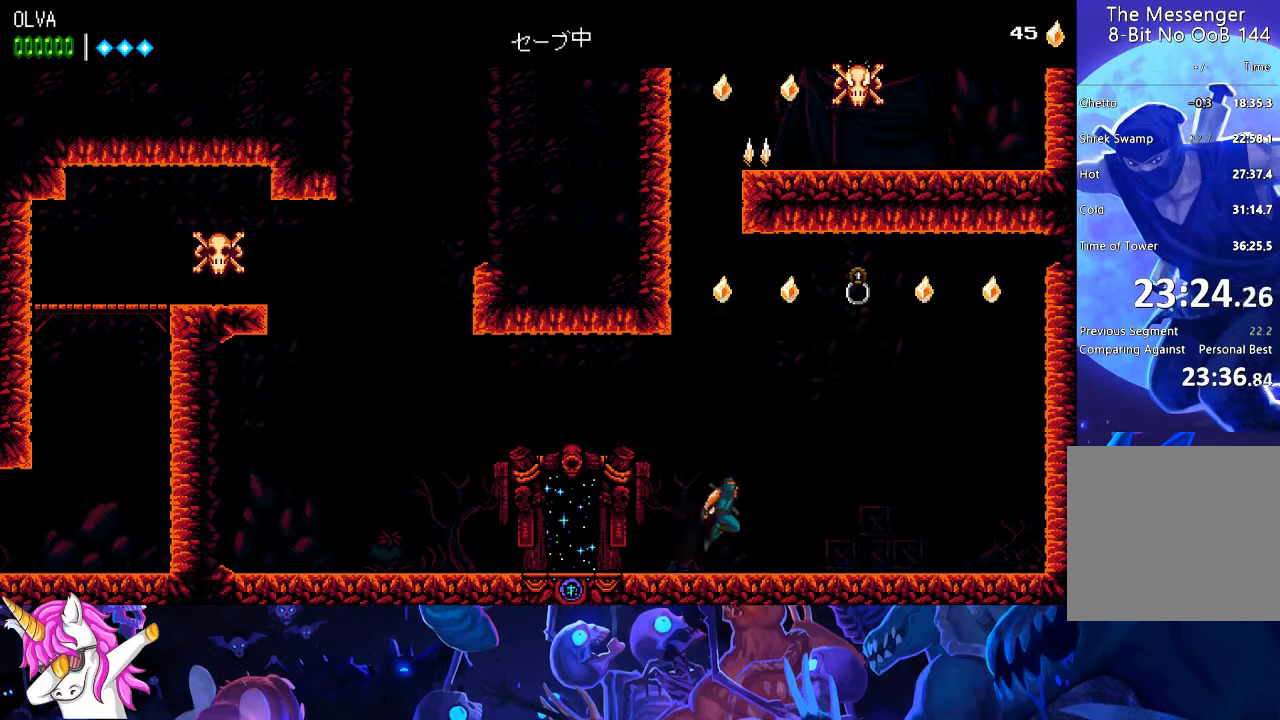
{"buttons": ["DPAD_RIGHT"], "left_stick": "center", "right_stick": "center", "events": [[183, "CROSS", "up"], [217, "R1", "down"], [417, "R1", "up"]]}
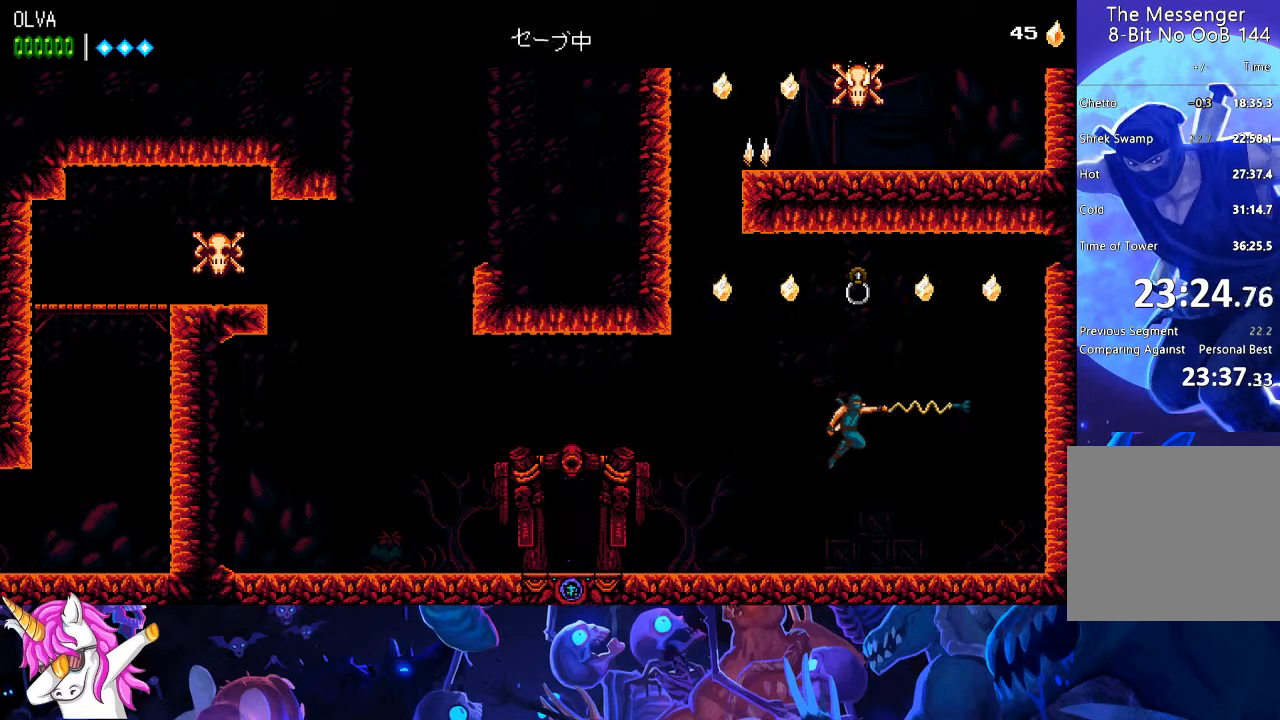
{"buttons": ["CROSS", "DPAD_RIGHT"], "left_stick": "center", "right_stick": "center", "events": [[17, "CROSS", "down"], [33, "DPAD_RIGHT", "up"], [117, "DPAD_RIGHT", "down"], [217, "CROSS", "up"], [483, "CROSS", "down"]]}
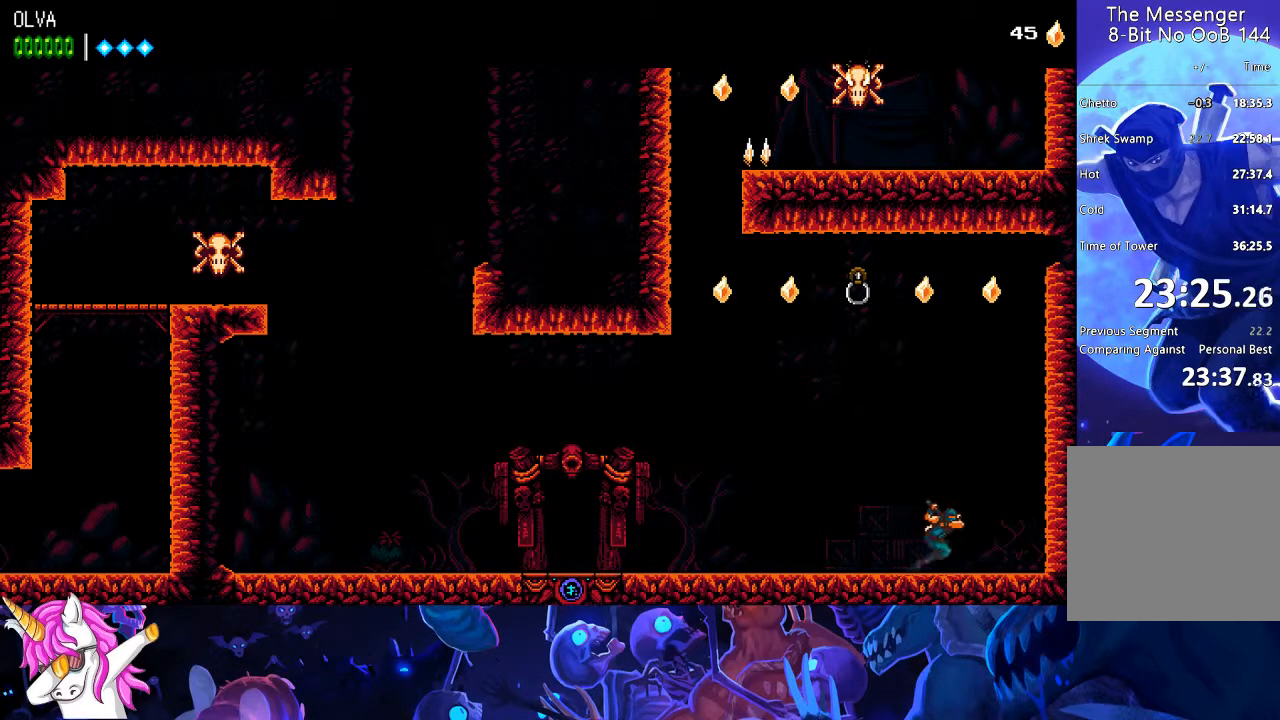
{"buttons": ["CROSS", "DPAD_LEFT"], "left_stick": "center", "right_stick": "center", "events": [[150, "CROSS", "up"], [150, "R1", "down"], [217, "R1", "up"], [283, "CROSS", "down"], [300, "DPAD_RIGHT", "up"], [383, "DPAD_LEFT", "down"]]}
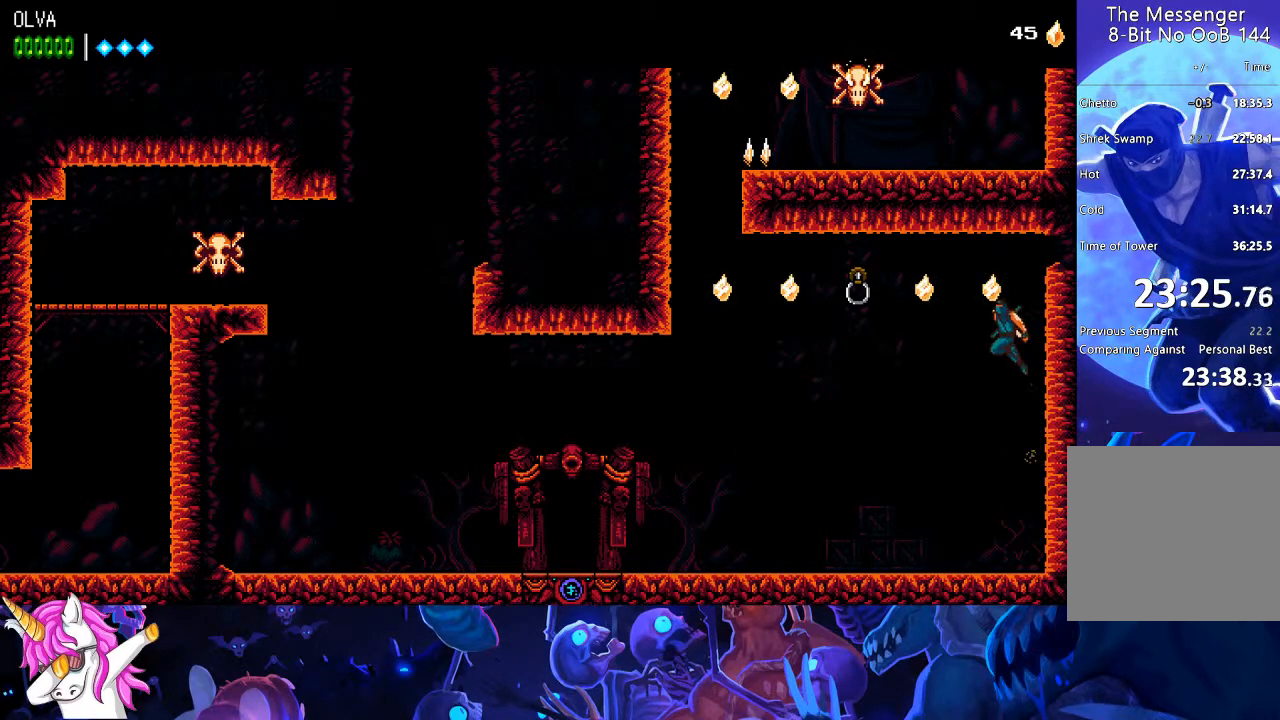
{"buttons": ["DPAD_LEFT"], "left_stick": "center", "right_stick": "center", "events": [[83, "CROSS", "up"], [250, "R1", "down"], [367, "R1", "up"]]}
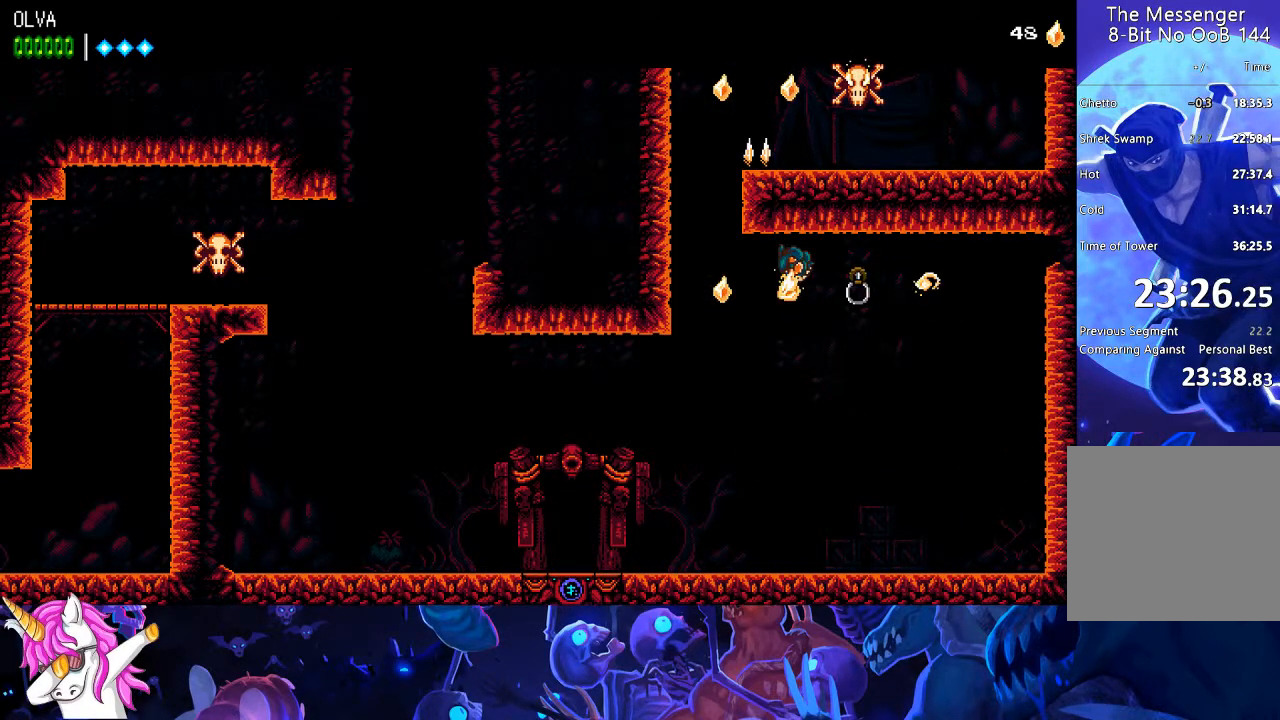
{"buttons": ["CROSS", "DPAD_LEFT"], "left_stick": "center", "right_stick": "center", "events": [[183, "CROSS", "down"], [300, "CROSS", "up"], [383, "CROSS", "down"]]}